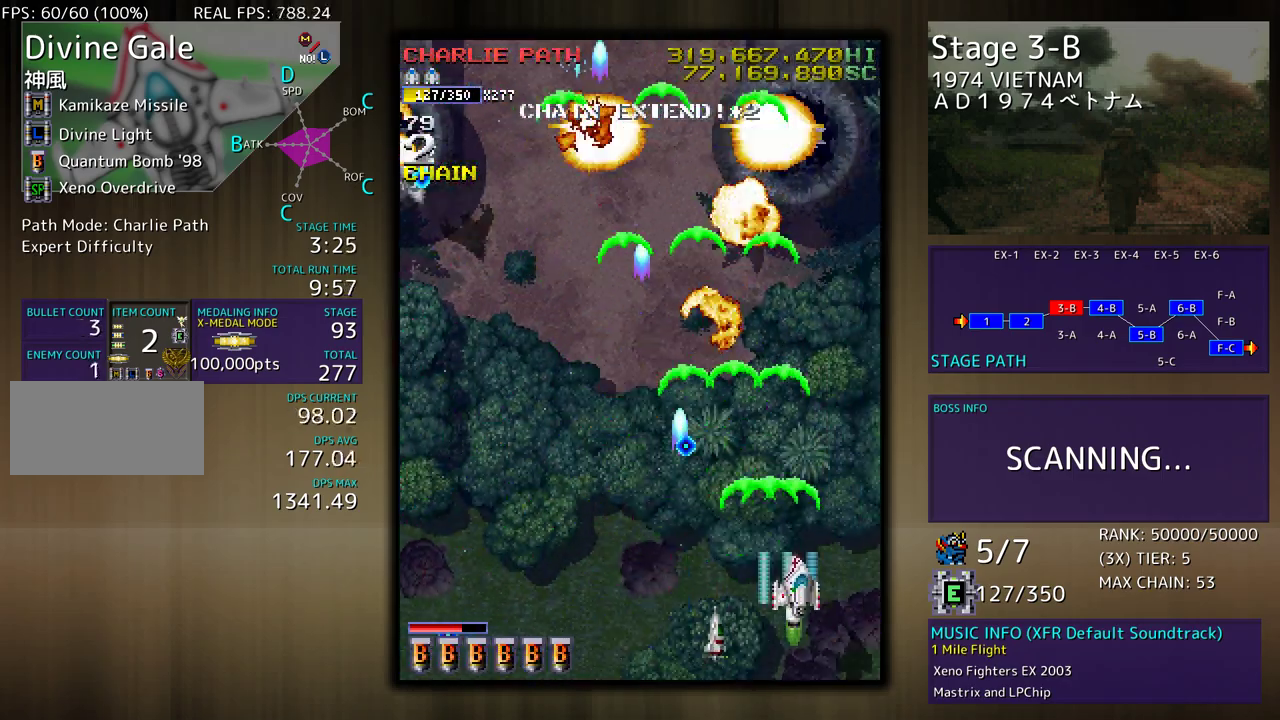
Gameplay with a controller (arcade stick); each line is a JSON object with the inputs held at the frame after it. "events" lists button and stick changes between this image and that frame as [ms after this image, input, new state], when the widget could be followed in between. Not read: L3 R3 other_buttons.
{"buttons": ["DPAD_LEFT"], "events": [[83, "DPAD_RIGHT", "up"], [117, "DPAD_LEFT", "down"], [217, "DPAD_UP", "up"]]}
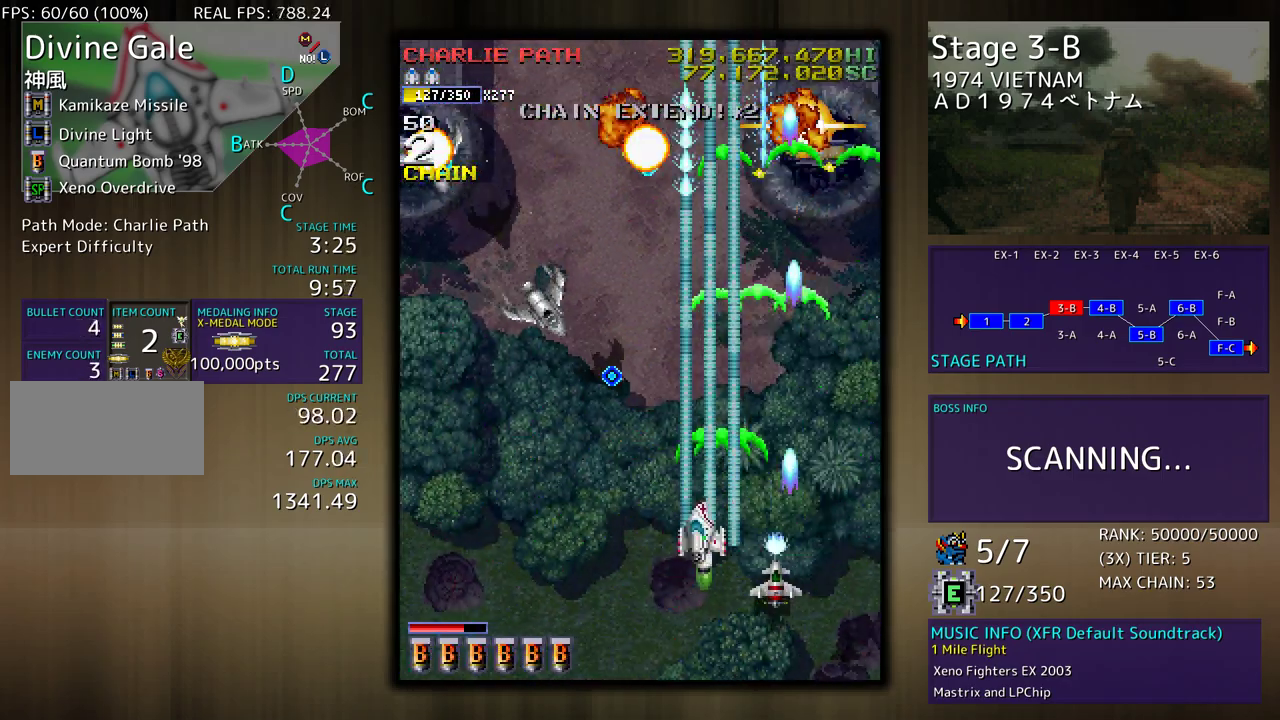
{"buttons": ["DPAD_LEFT"], "events": [[250, "DPAD_DOWN", "down"], [350, "DPAD_DOWN", "up"]]}
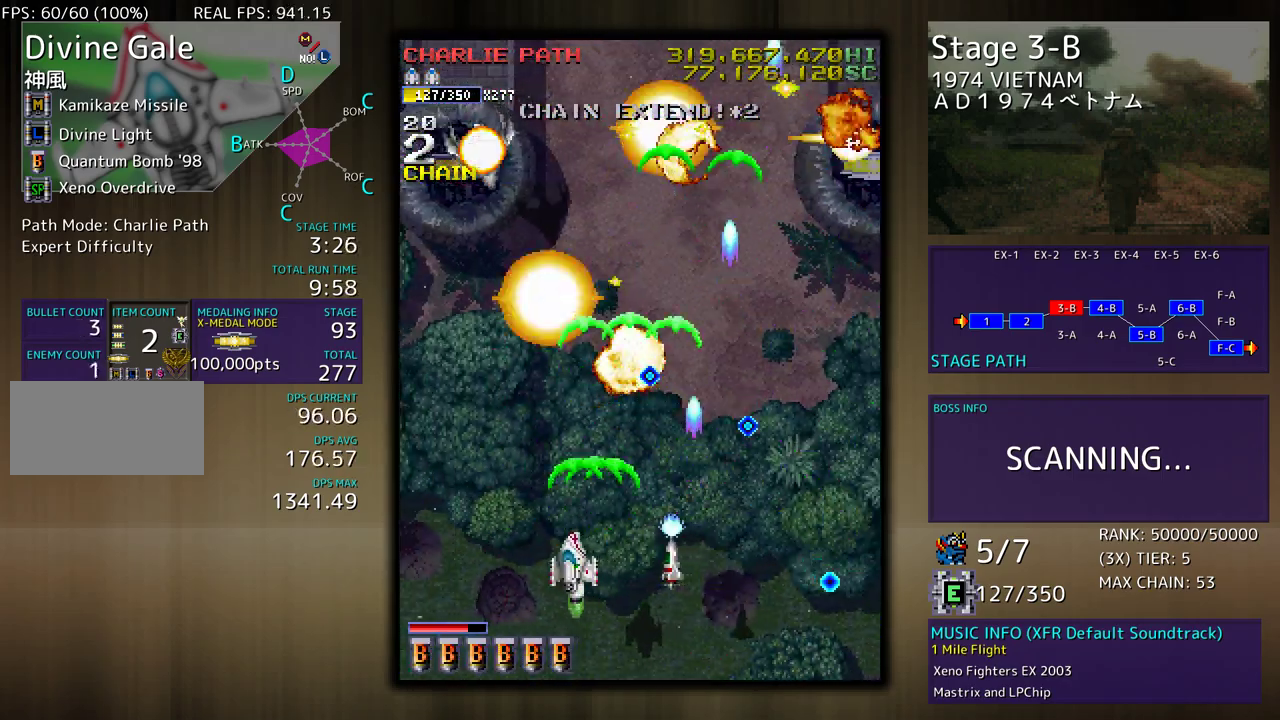
{"buttons": ["DPAD_RIGHT"], "events": [[217, "DPAD_LEFT", "up"], [217, "DPAD_RIGHT", "down"], [250, "DPAD_DOWN", "down"], [317, "DPAD_DOWN", "up"]]}
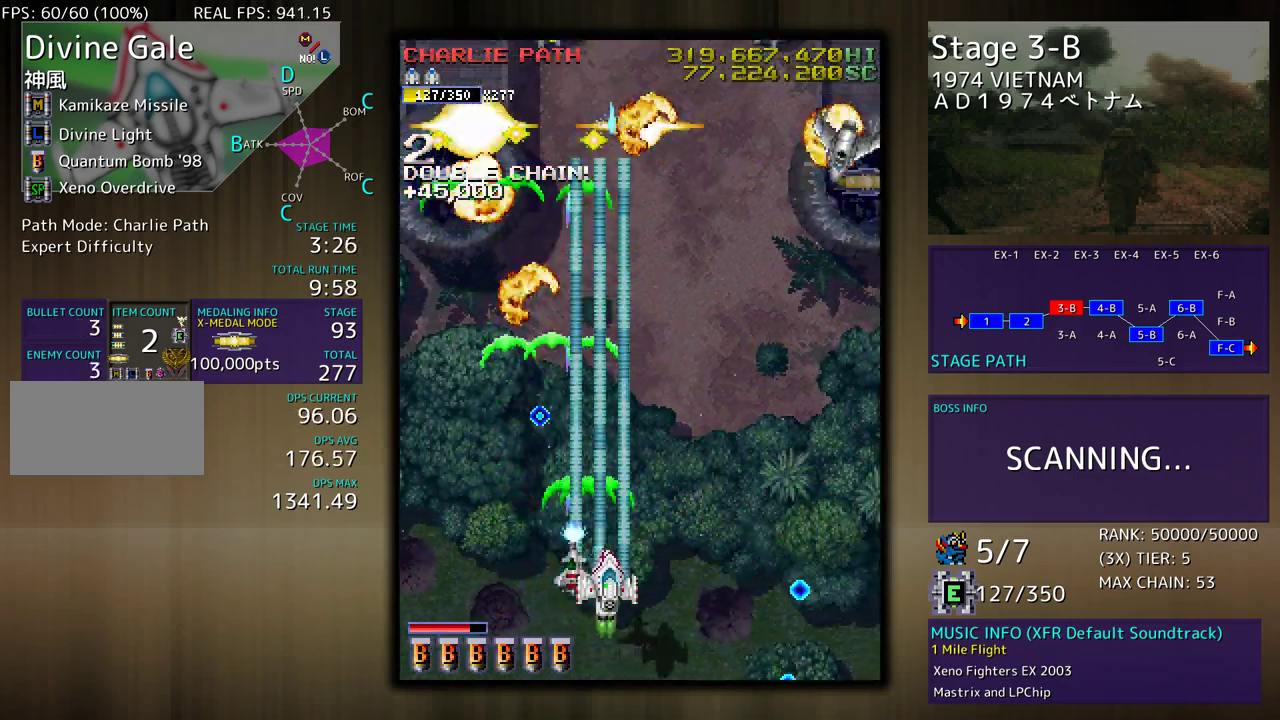
{"buttons": ["DPAD_RIGHT"], "events": []}
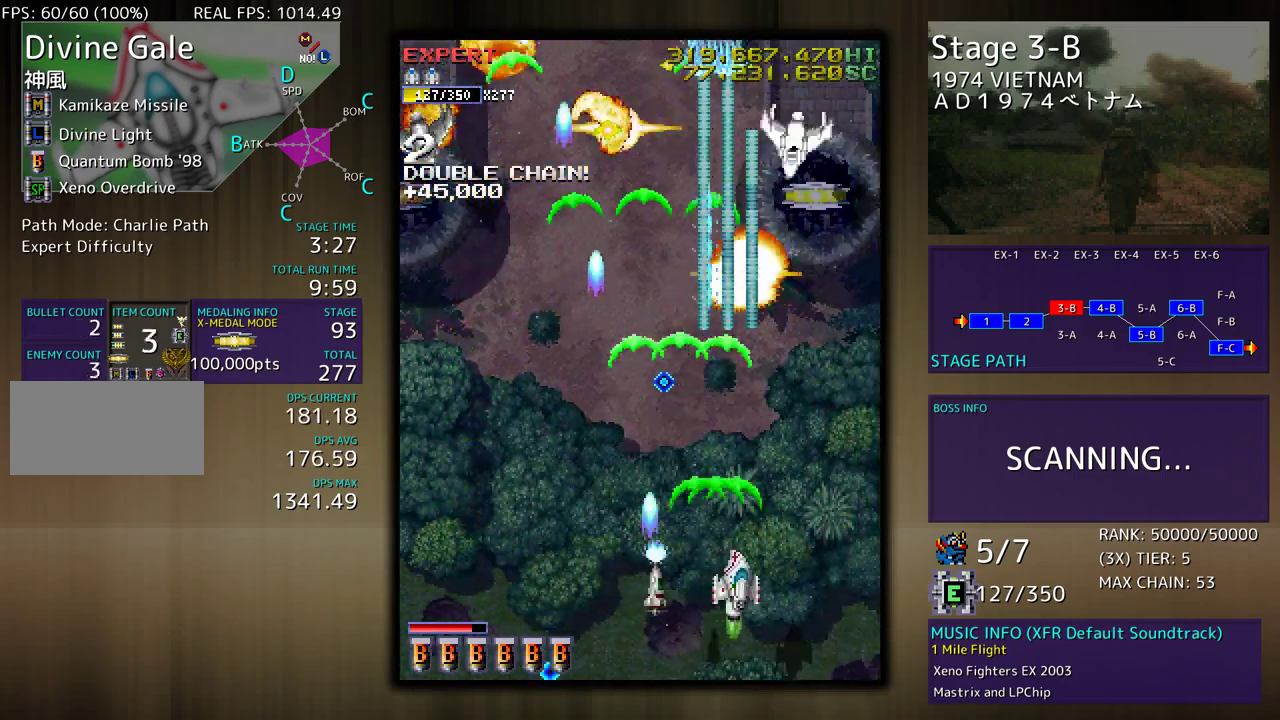
{"buttons": ["DPAD_DOWN", "DPAD_LEFT"], "events": [[83, "DPAD_UP", "down"], [117, "DPAD_RIGHT", "up"], [150, "DPAD_UP", "up"], [217, "DPAD_DOWN", "down"], [217, "DPAD_LEFT", "down"], [350, "DPAD_DOWN", "up"], [467, "DPAD_DOWN", "down"]]}
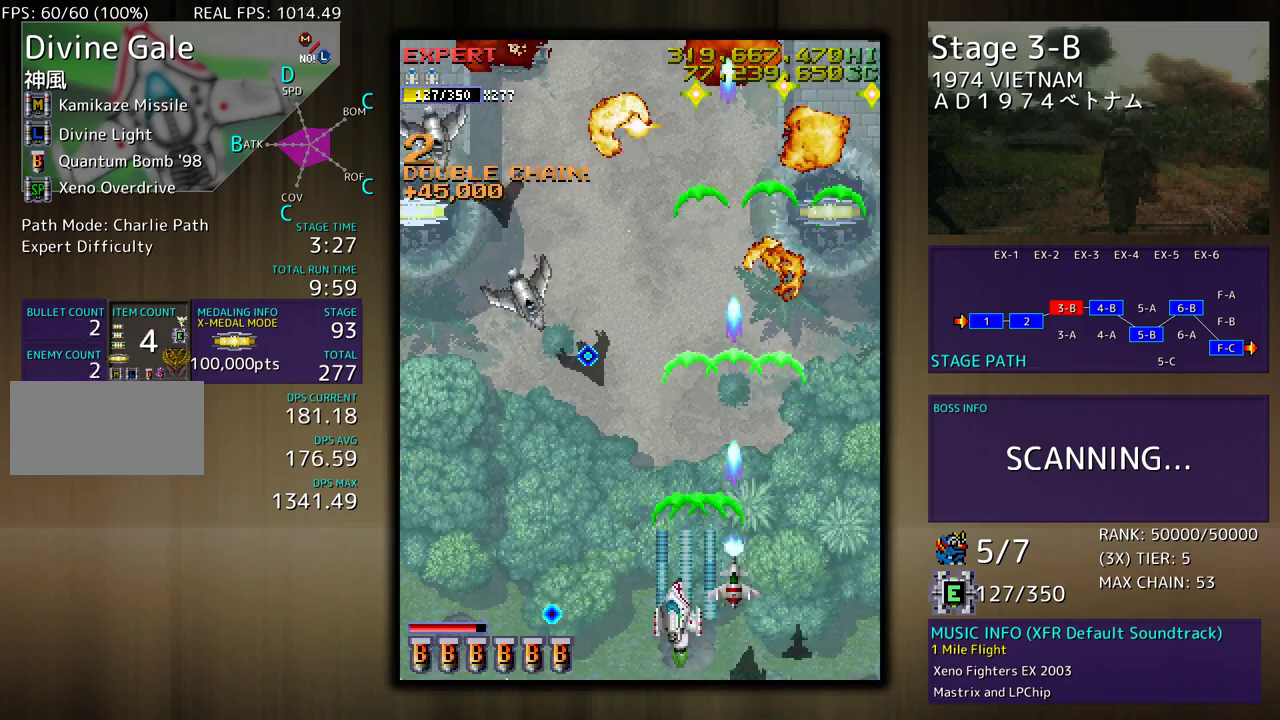
{"buttons": ["DPAD_LEFT"], "events": [[83, "DPAD_DOWN", "up"], [200, "DPAD_LEFT", "up"], [267, "DPAD_LEFT", "down"]]}
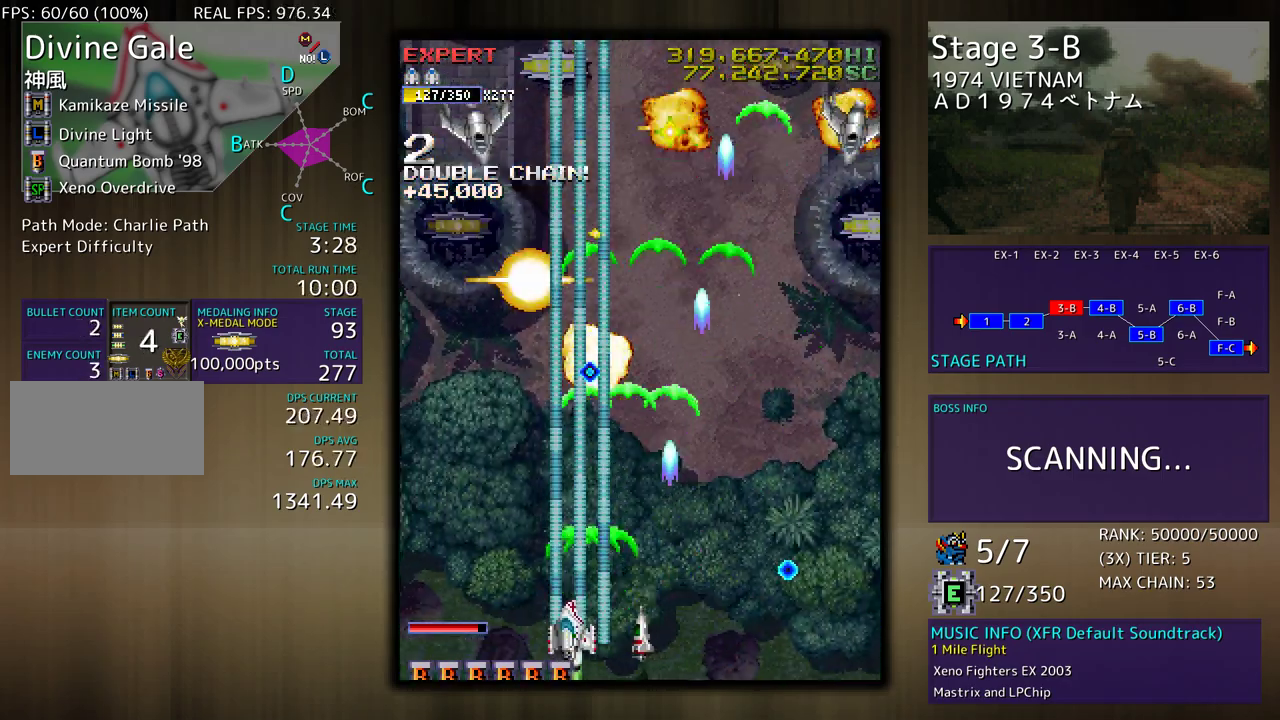
{"buttons": ["DPAD_UP", "DPAD_RIGHT"], "events": [[50, "DPAD_LEFT", "up"], [200, "DPAD_LEFT", "down"], [367, "DPAD_LEFT", "up"], [383, "DPAD_RIGHT", "down"], [483, "DPAD_UP", "down"]]}
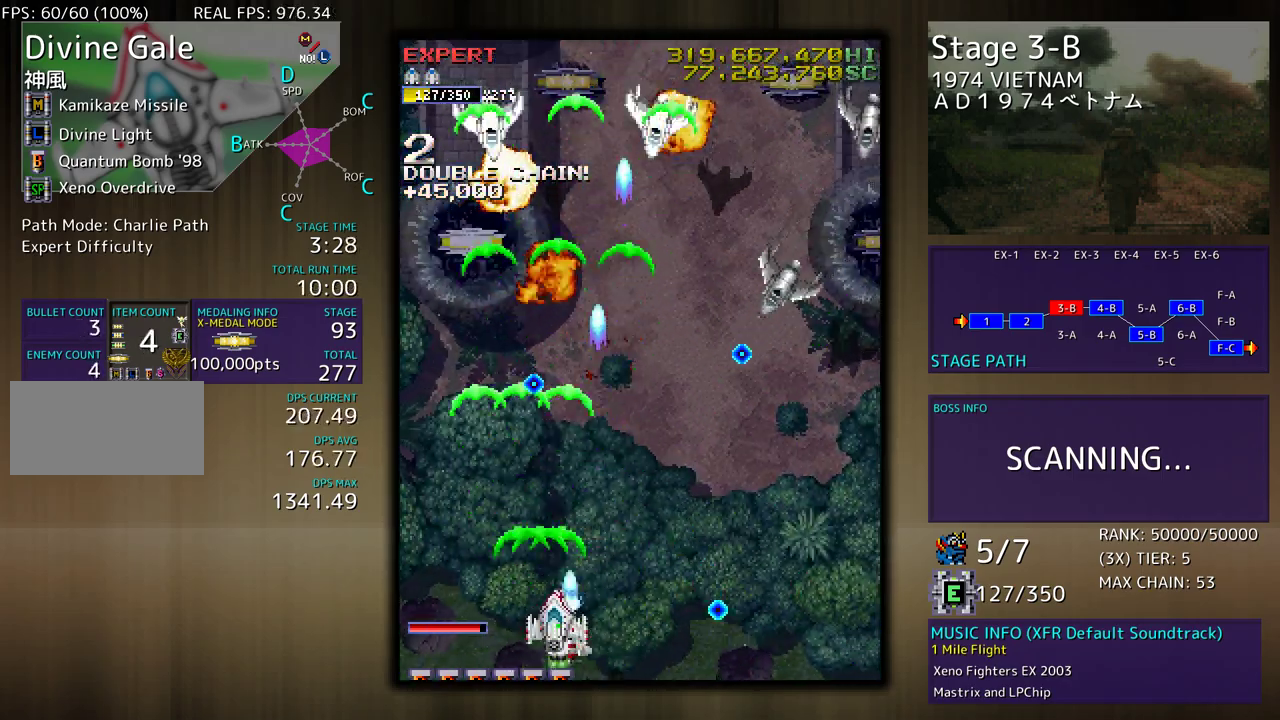
{"buttons": [], "events": [[67, "DPAD_UP", "up"], [117, "DPAD_DOWN", "down"], [317, "DPAD_DOWN", "up"], [450, "DPAD_RIGHT", "up"]]}
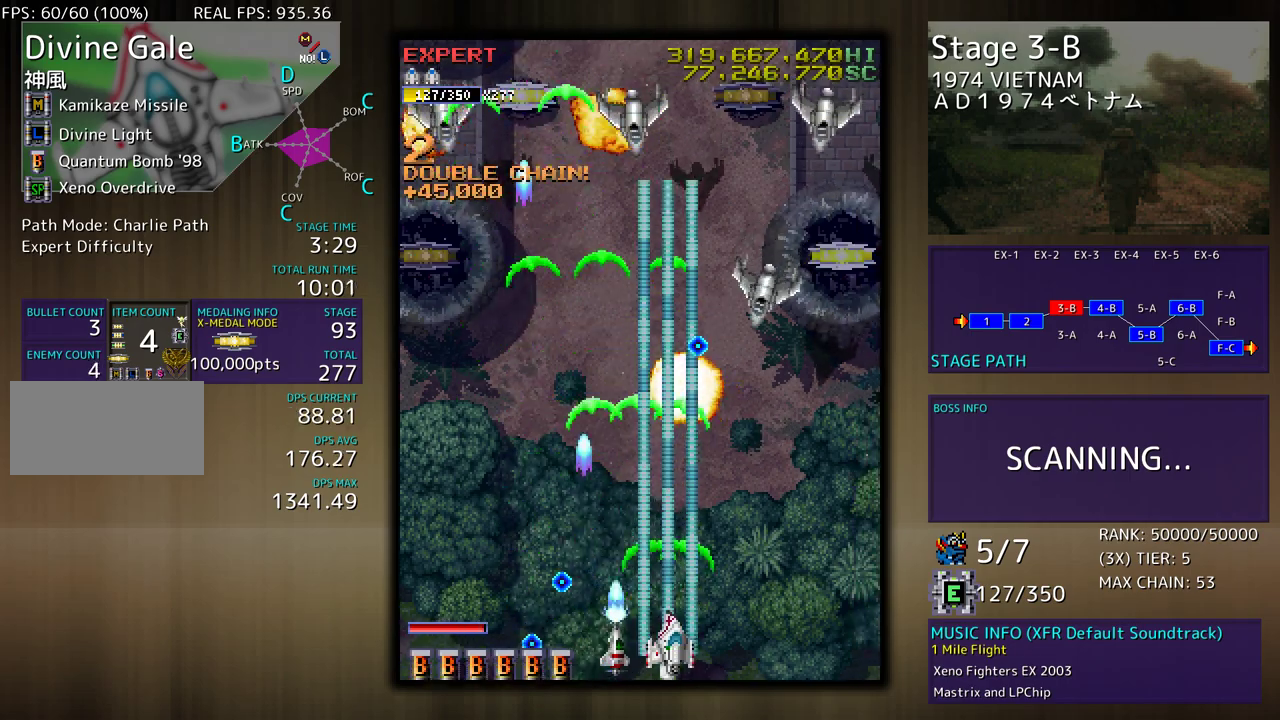
{"buttons": [], "events": [[350, "DPAD_RIGHT", "down"], [367, "DPAD_DOWN", "down"], [400, "DPAD_DOWN", "up"], [467, "DPAD_RIGHT", "up"]]}
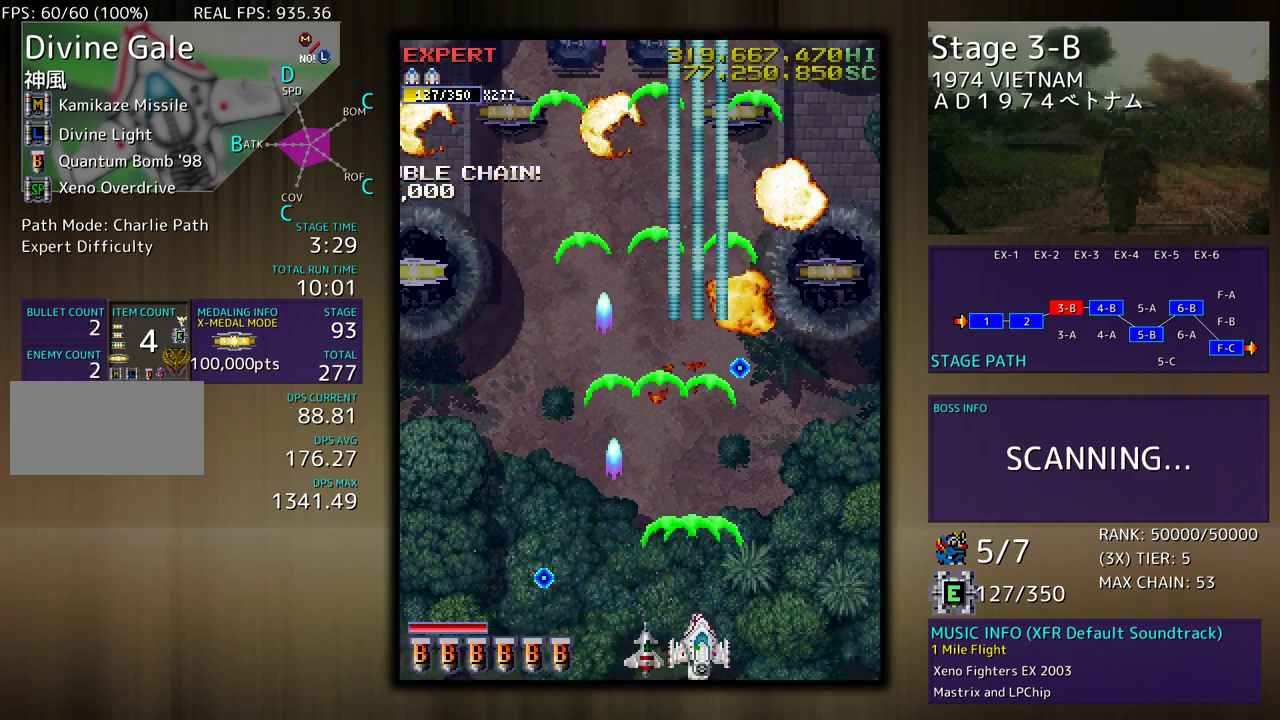
{"buttons": ["DPAD_UP"], "events": [[133, "DPAD_RIGHT", "down"], [150, "DPAD_DOWN", "down"], [233, "DPAD_DOWN", "up"], [283, "DPAD_RIGHT", "up"], [333, "DPAD_RIGHT", "down"], [333, "DPAD_UP", "down"], [500, "DPAD_RIGHT", "up"]]}
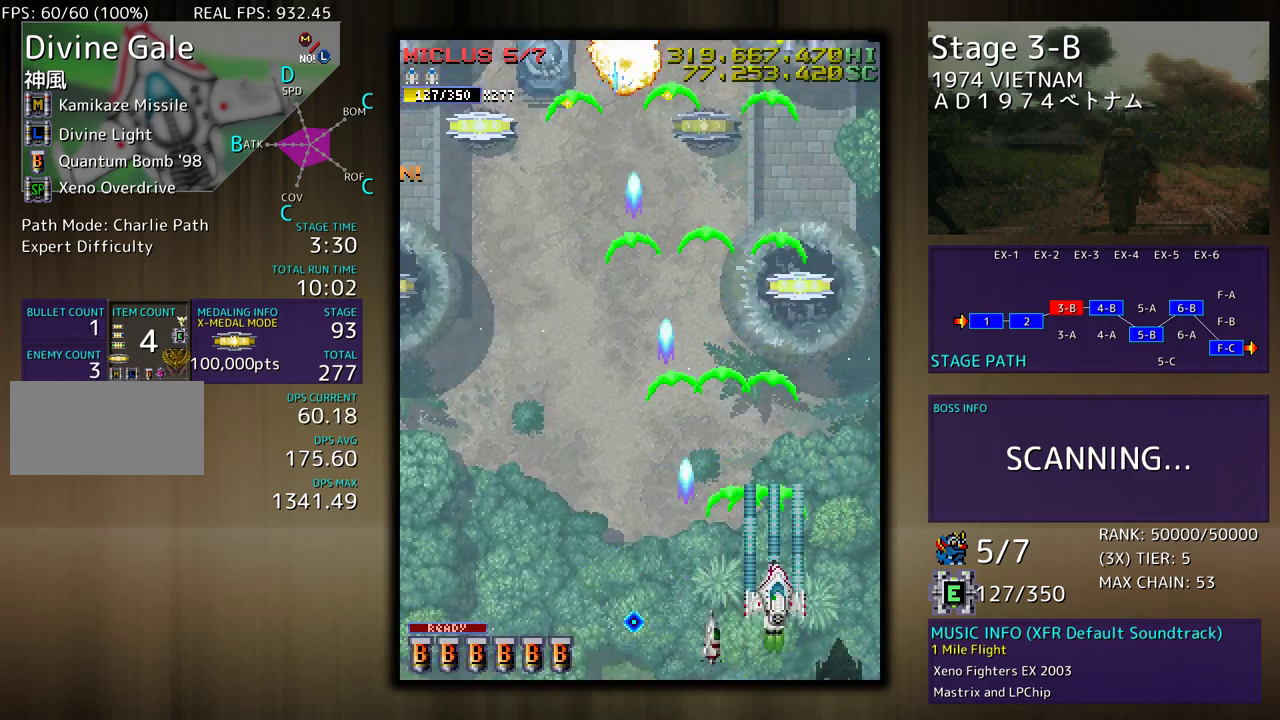
{"buttons": ["DPAD_UP", "DPAD_LEFT"], "events": [[33, "DPAD_LEFT", "down"], [267, "DPAD_UP", "up"], [467, "DPAD_UP", "down"]]}
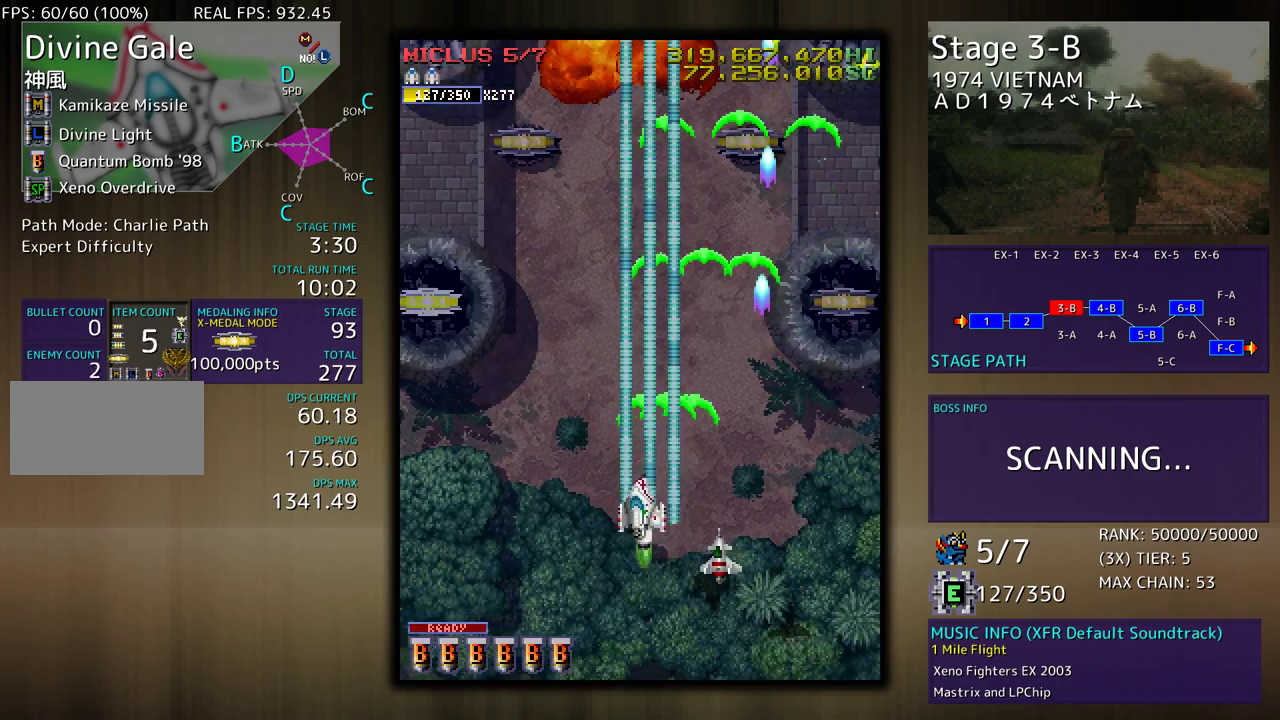
{"buttons": [], "events": [[33, "DPAD_UP", "up"], [50, "DPAD_DOWN", "down"], [200, "DPAD_DOWN", "up"], [267, "DPAD_LEFT", "up"], [333, "DPAD_DOWN", "down"], [350, "DPAD_LEFT", "down"], [433, "DPAD_DOWN", "up"], [450, "DPAD_LEFT", "up"]]}
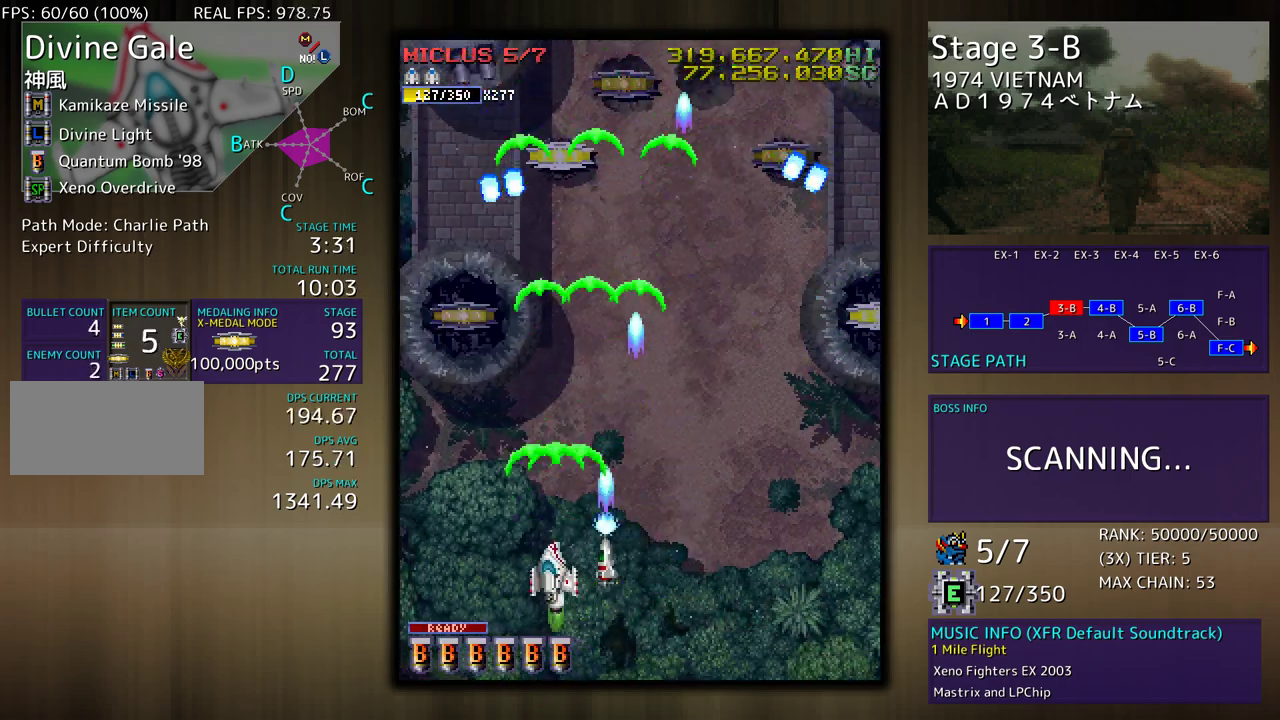
{"buttons": ["DPAD_RIGHT"], "events": [[150, "DPAD_DOWN", "down"], [150, "DPAD_RIGHT", "down"], [483, "DPAD_DOWN", "up"]]}
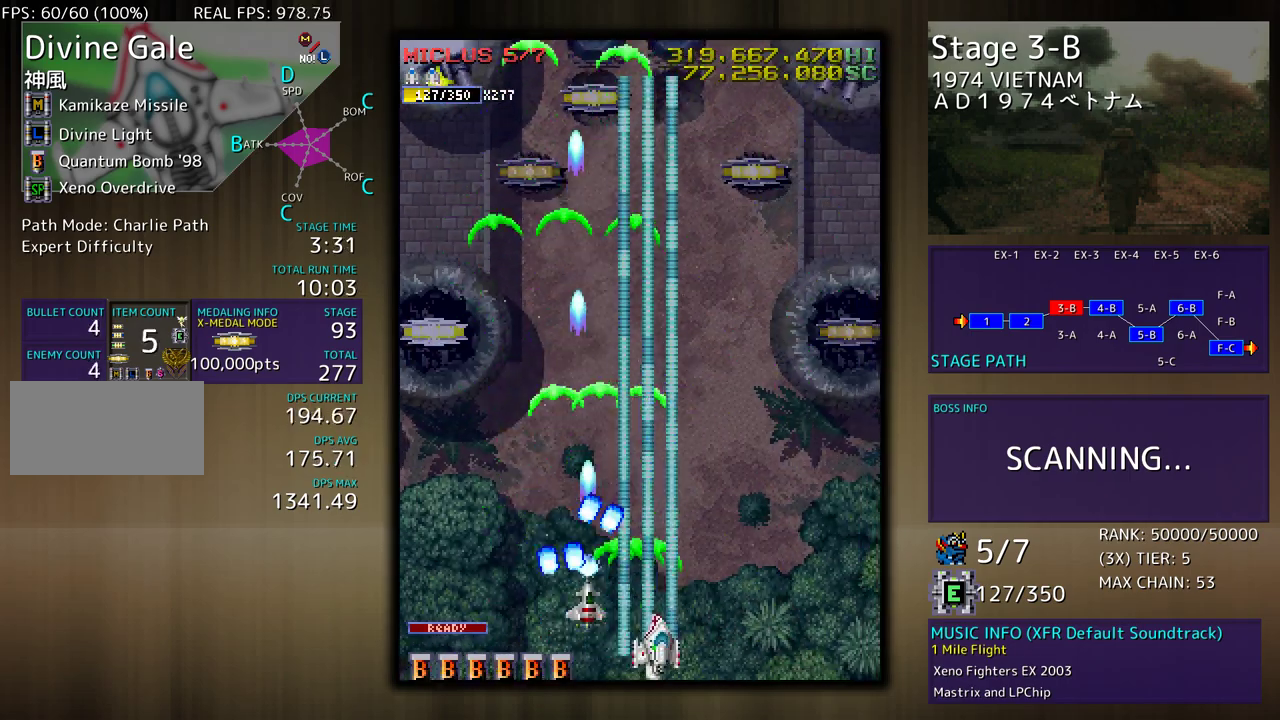
{"buttons": ["DPAD_DOWN", "DPAD_RIGHT"], "events": [[17, "DPAD_UP", "down"], [50, "DPAD_RIGHT", "up"], [67, "DPAD_LEFT", "down"], [167, "DPAD_LEFT", "up"], [183, "DPAD_RIGHT", "down"], [217, "DPAD_UP", "up"], [483, "DPAD_DOWN", "down"]]}
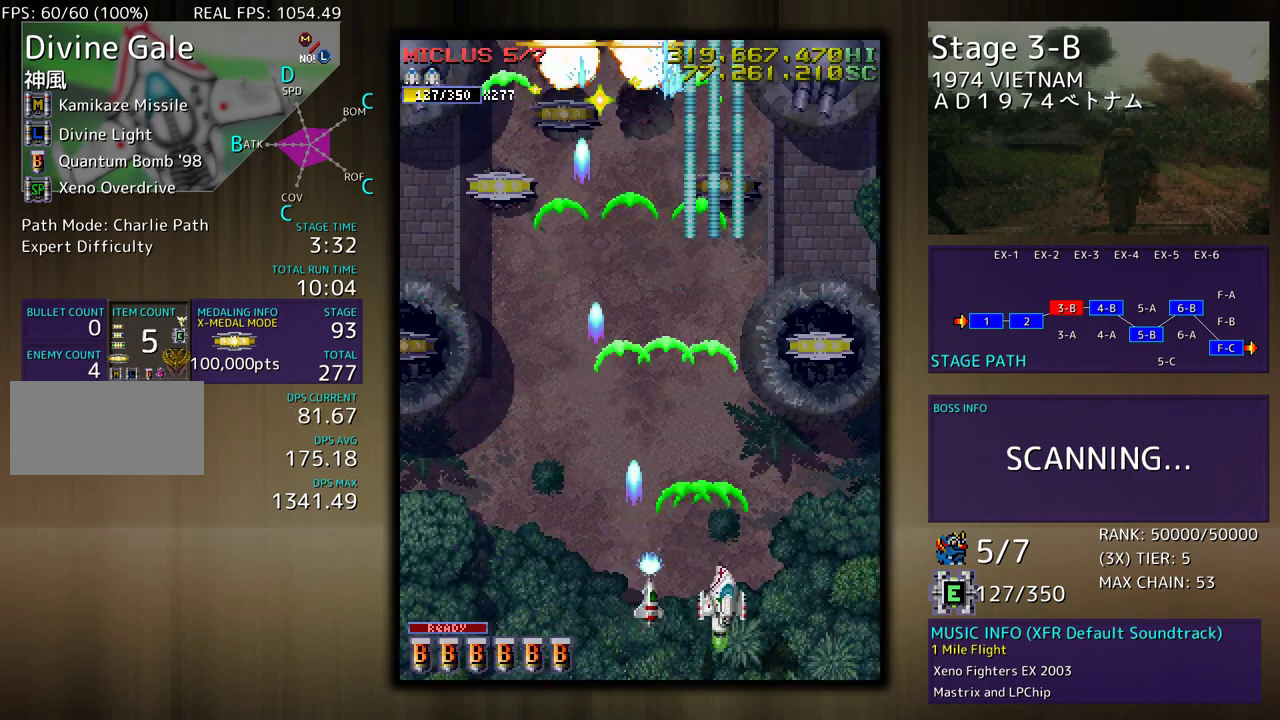
{"buttons": ["DPAD_LEFT"], "events": [[17, "DPAD_RIGHT", "up"], [33, "DPAD_LEFT", "down"], [117, "DPAD_LEFT", "up"], [133, "DPAD_RIGHT", "down"], [250, "DPAD_LEFT", "down"], [250, "DPAD_RIGHT", "up"], [350, "DPAD_DOWN", "up"]]}
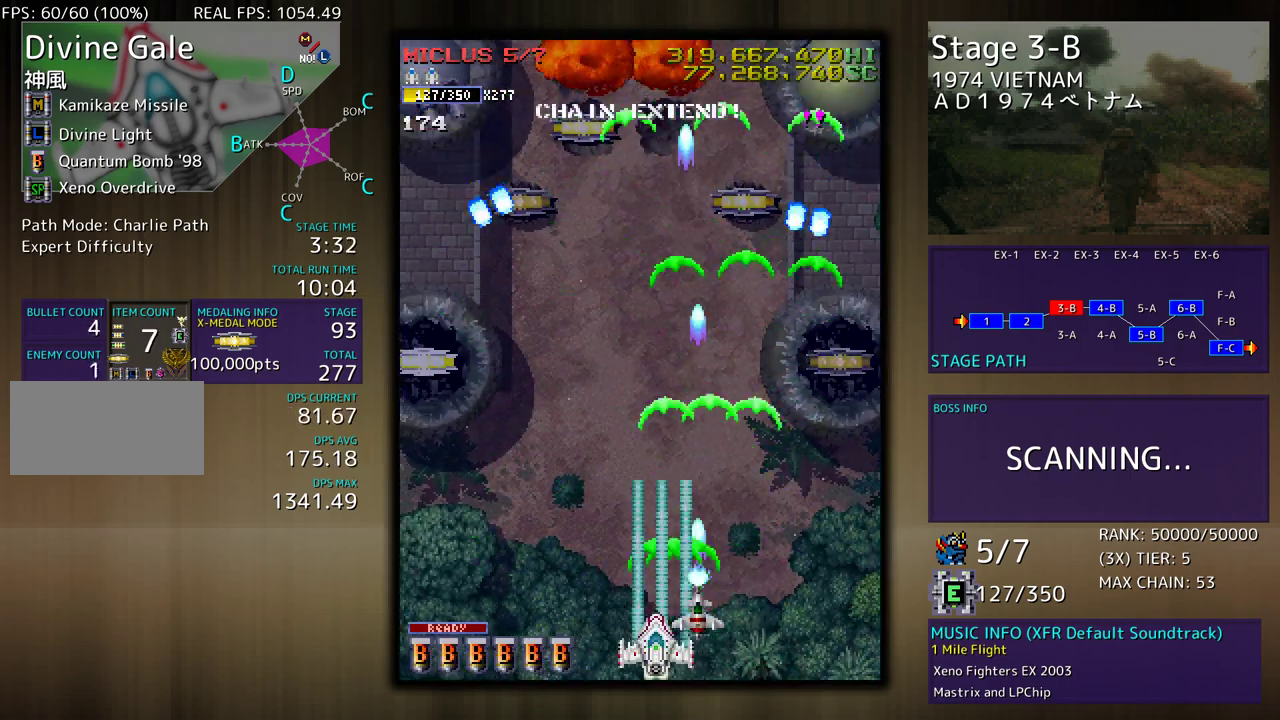
{"buttons": ["DPAD_UP", "DPAD_LEFT"], "events": [[250, "DPAD_UP", "down"]]}
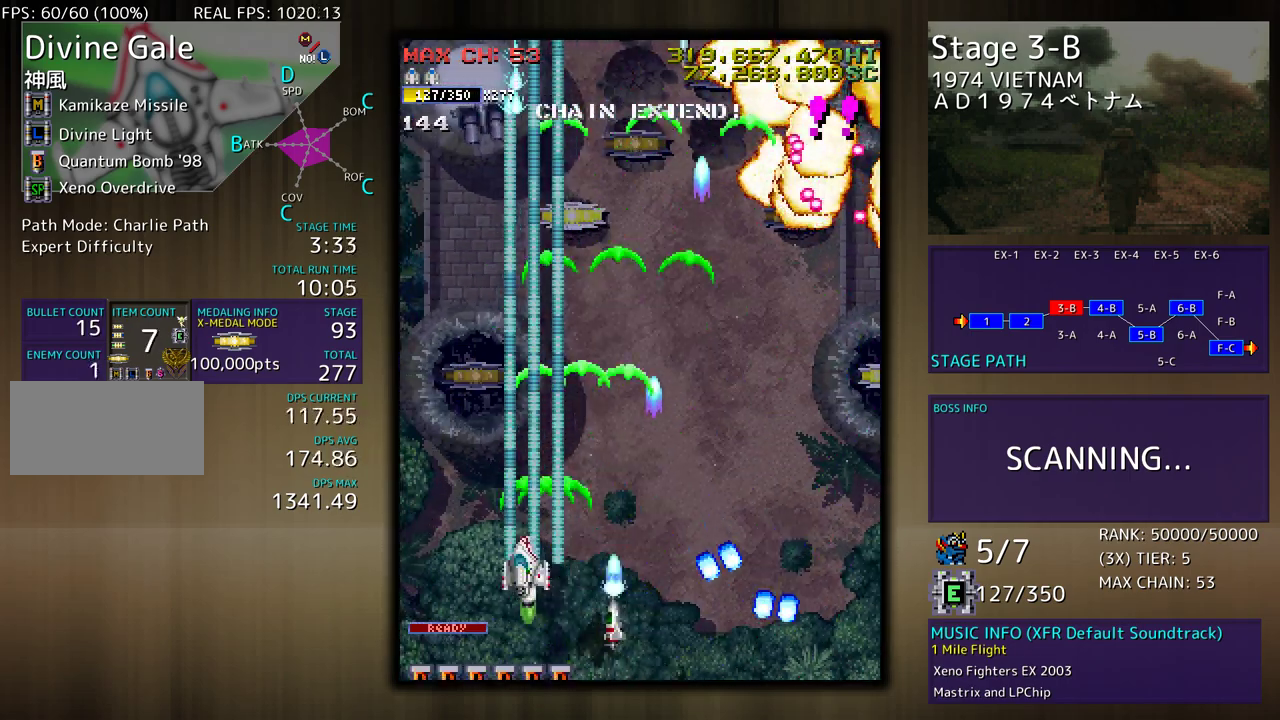
{"buttons": ["DPAD_DOWN", "DPAD_RIGHT"], "events": [[117, "DPAD_UP", "up"], [167, "DPAD_DOWN", "down"], [183, "DPAD_LEFT", "up"], [217, "DPAD_RIGHT", "down"]]}
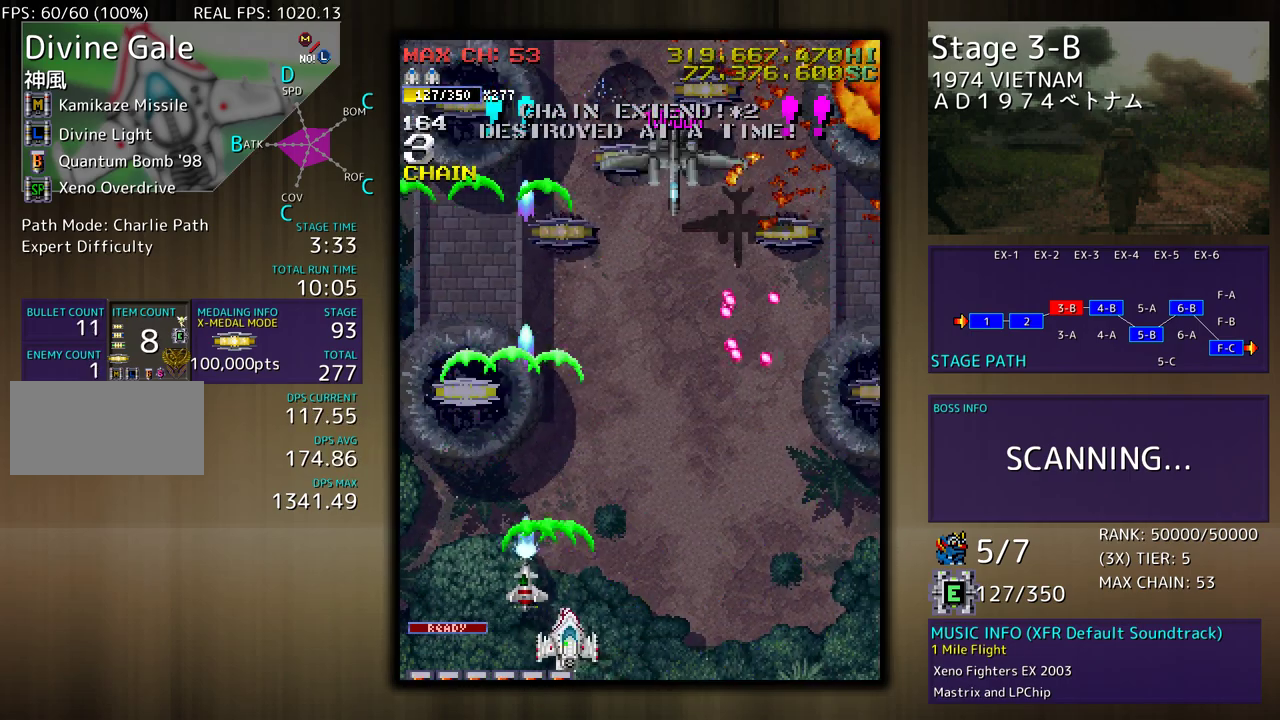
{"buttons": ["DPAD_UP", "DPAD_RIGHT"], "events": [[417, "DPAD_DOWN", "up"], [450, "DPAD_UP", "down"]]}
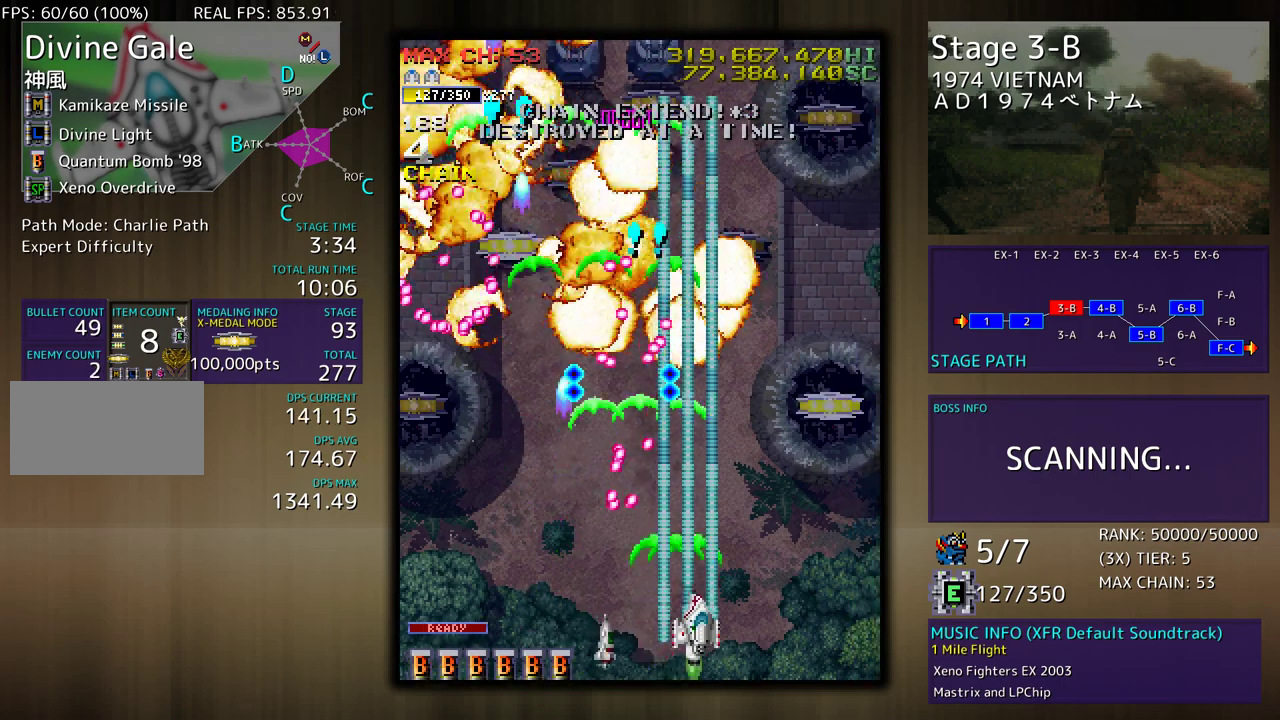
{"buttons": ["DPAD_UP", "DPAD_RIGHT"], "events": []}
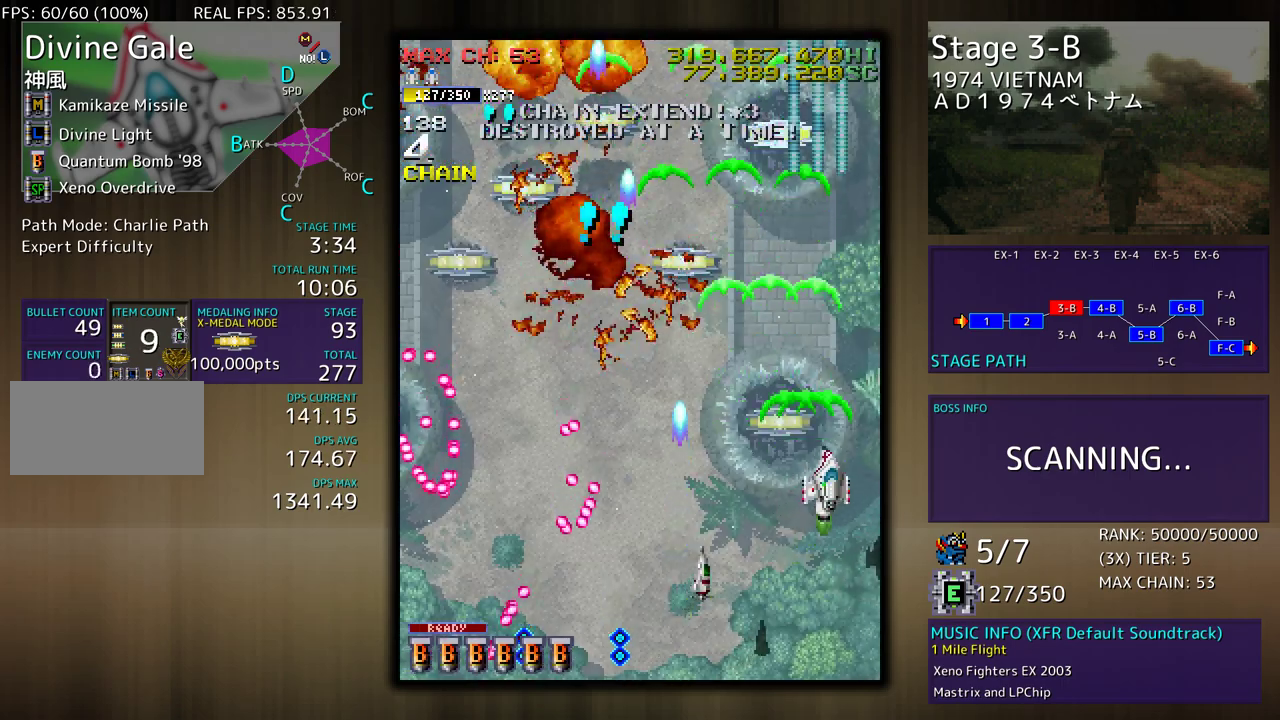
{"buttons": ["DPAD_UP", "DPAD_LEFT"], "events": [[33, "DPAD_RIGHT", "up"], [83, "DPAD_LEFT", "down"]]}
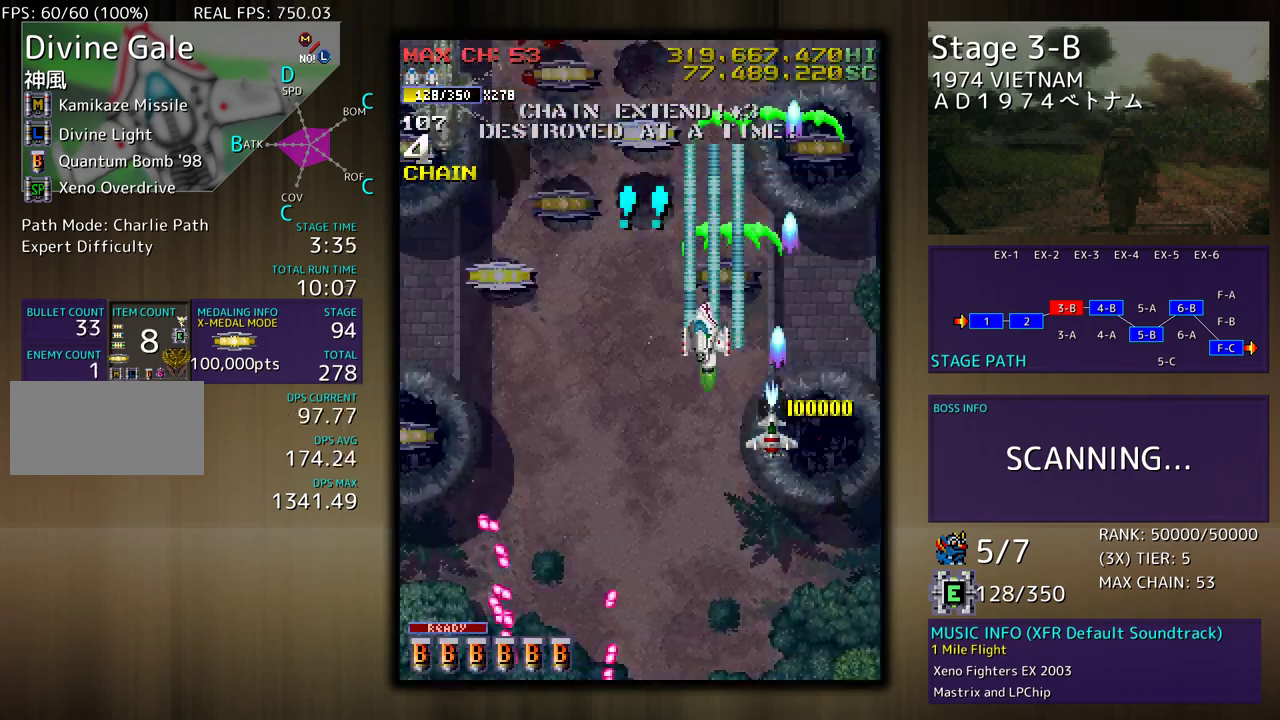
{"buttons": ["DPAD_LEFT"], "events": [[50, "DPAD_DOWN", "down"], [50, "DPAD_UP", "up"], [200, "DPAD_DOWN", "up"], [267, "DPAD_DOWN", "down"], [500, "DPAD_DOWN", "up"]]}
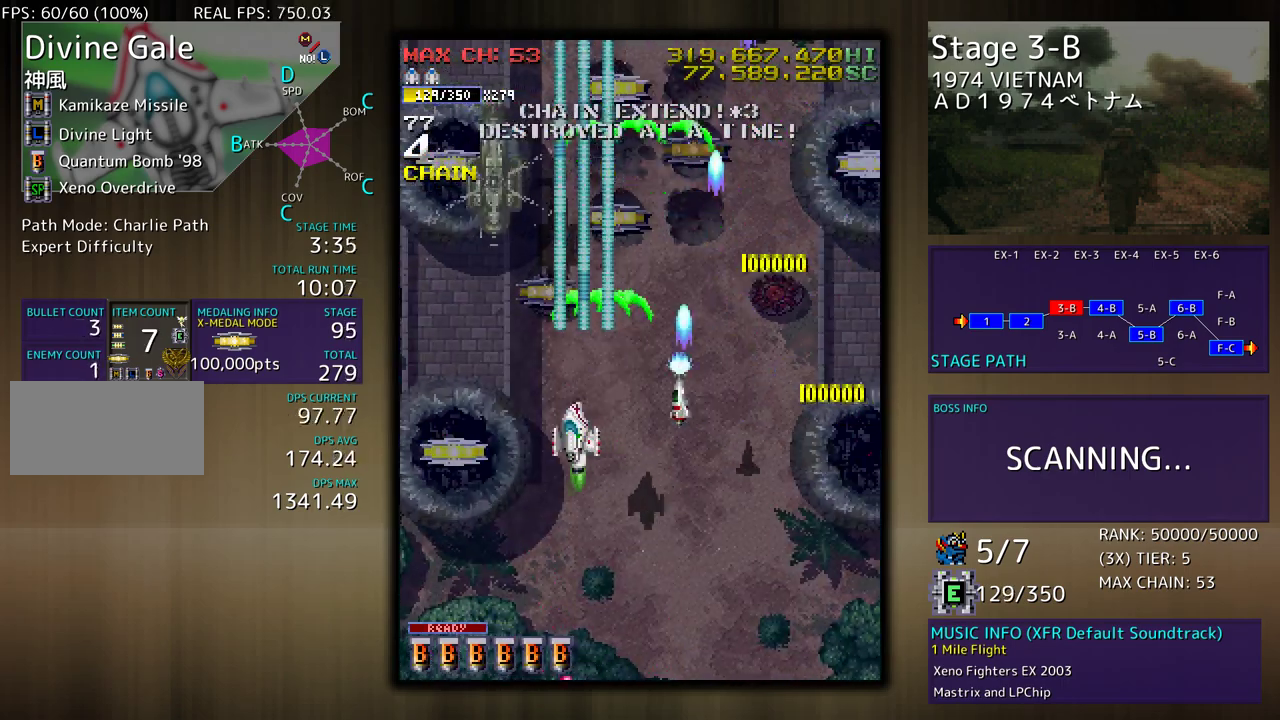
{"buttons": ["DPAD_DOWN"], "events": [[117, "DPAD_DOWN", "down"], [133, "DPAD_DOWN", "up"], [283, "DPAD_LEFT", "up"], [400, "DPAD_DOWN", "down"]]}
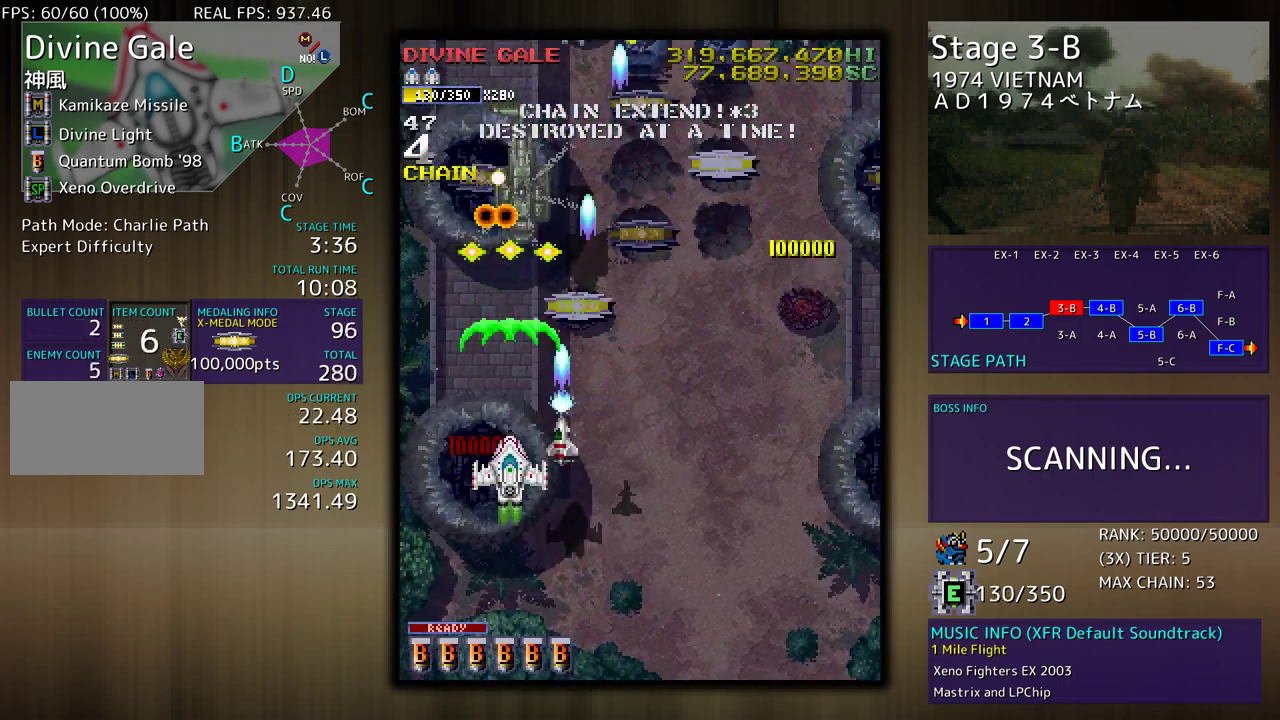
{"buttons": ["DPAD_UP"], "events": [[150, "DPAD_RIGHT", "down"], [217, "DPAD_RIGHT", "up"], [250, "DPAD_RIGHT", "down"], [400, "DPAD_DOWN", "up"], [417, "DPAD_UP", "down"], [500, "DPAD_RIGHT", "up"]]}
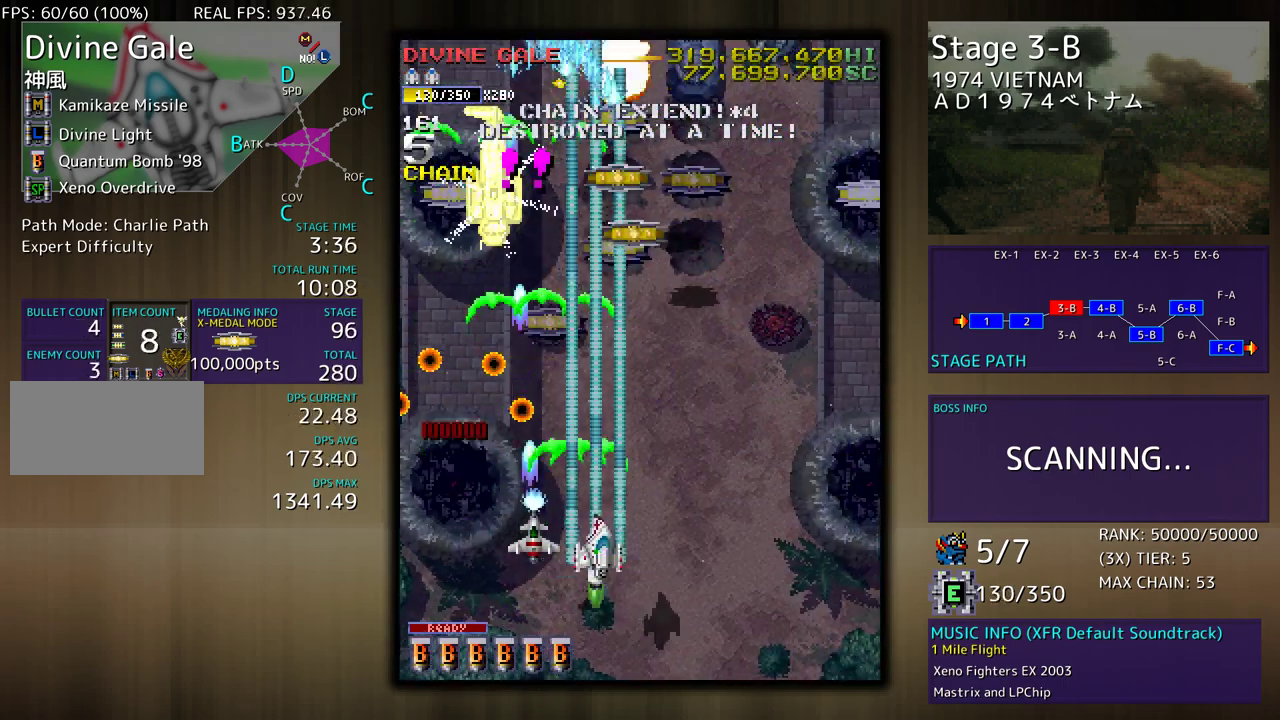
{"buttons": [], "events": [[33, "DPAD_UP", "up"], [133, "DPAD_RIGHT", "down"], [167, "DPAD_UP", "down"], [383, "DPAD_RIGHT", "up"], [450, "DPAD_RIGHT", "down"], [450, "DPAD_UP", "up"], [467, "DPAD_RIGHT", "up"]]}
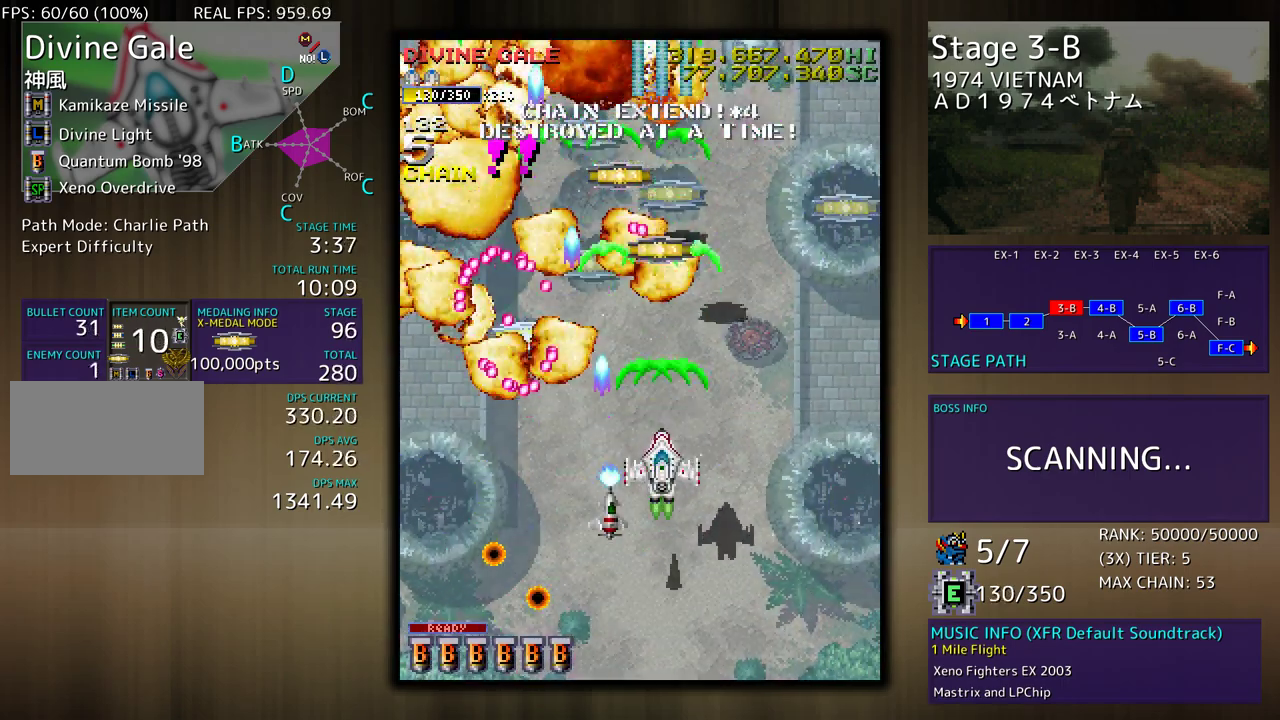
{"buttons": ["DPAD_UP", "DPAD_RIGHT"], "events": [[133, "DPAD_RIGHT", "down"], [133, "DPAD_UP", "down"], [300, "DPAD_RIGHT", "up"], [317, "DPAD_UP", "up"], [467, "DPAD_RIGHT", "down"], [467, "DPAD_UP", "down"]]}
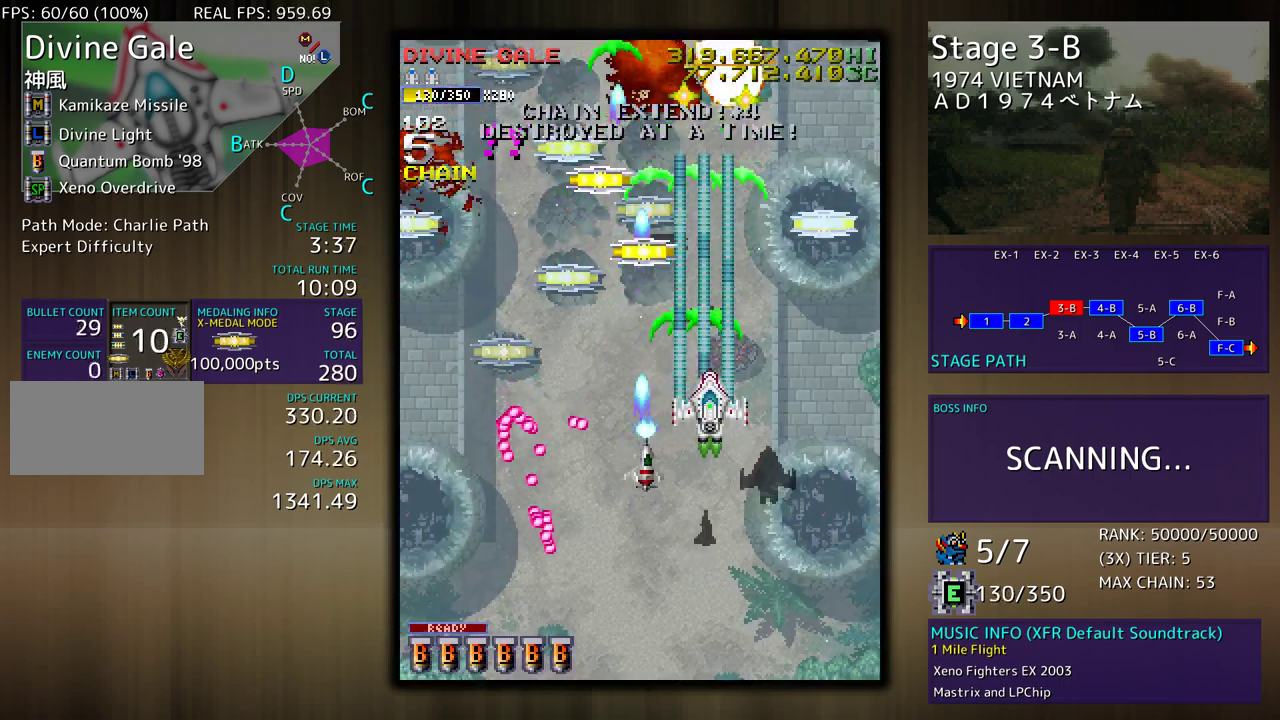
{"buttons": ["DPAD_UP", "DPAD_LEFT"], "events": [[450, "DPAD_RIGHT", "up"], [483, "DPAD_LEFT", "down"]]}
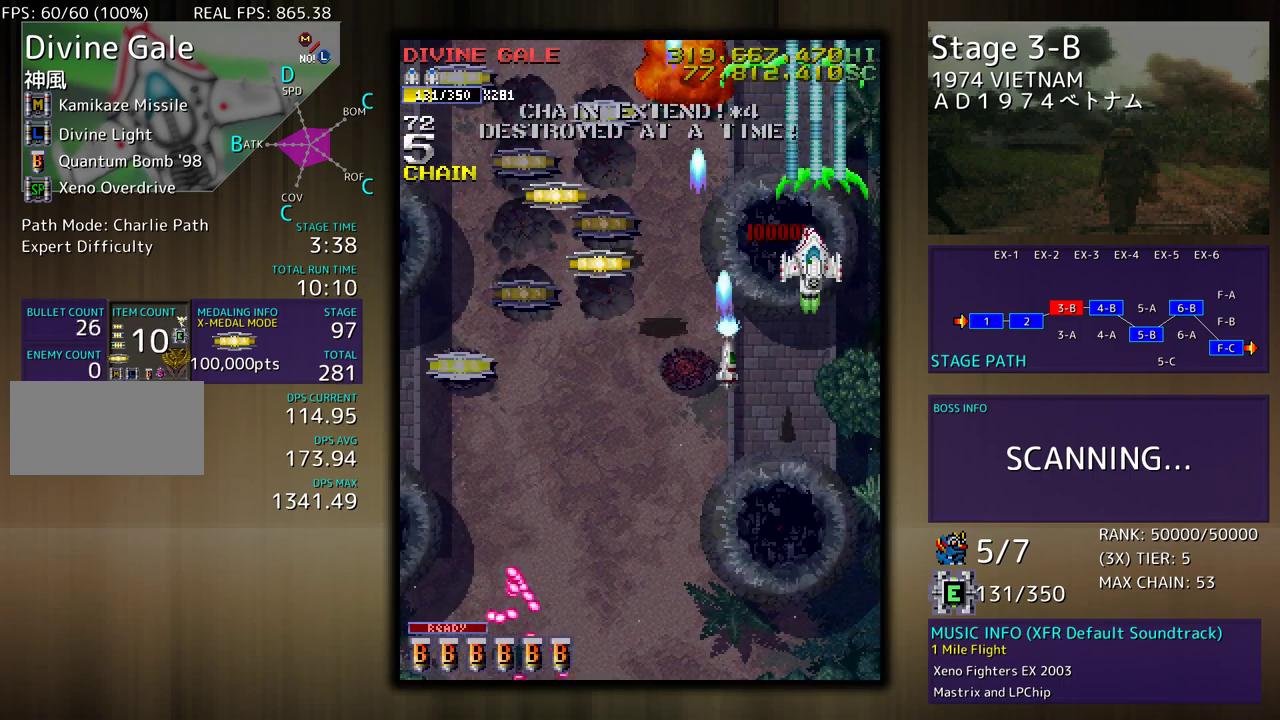
{"buttons": ["DPAD_UP"], "events": [[417, "DPAD_LEFT", "up"]]}
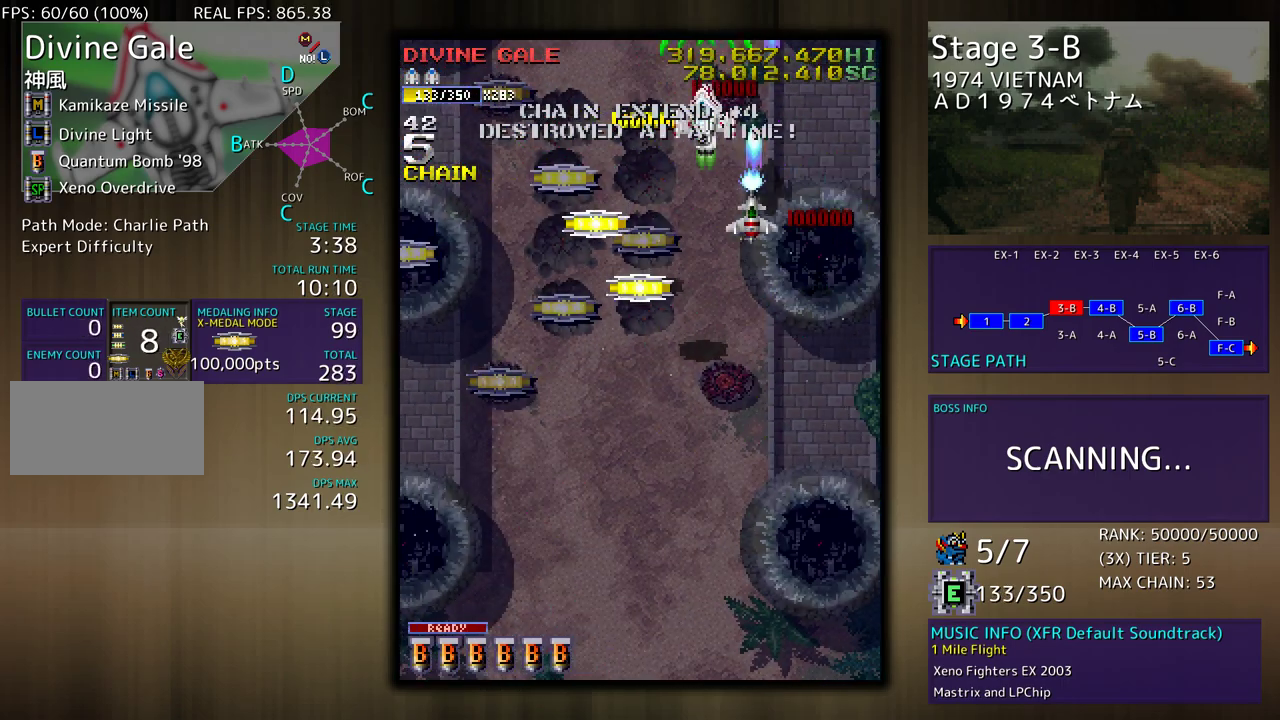
{"buttons": ["DPAD_DOWN"], "events": [[50, "DPAD_UP", "up"], [217, "DPAD_DOWN", "down"], [250, "DPAD_DOWN", "up"], [483, "DPAD_DOWN", "down"]]}
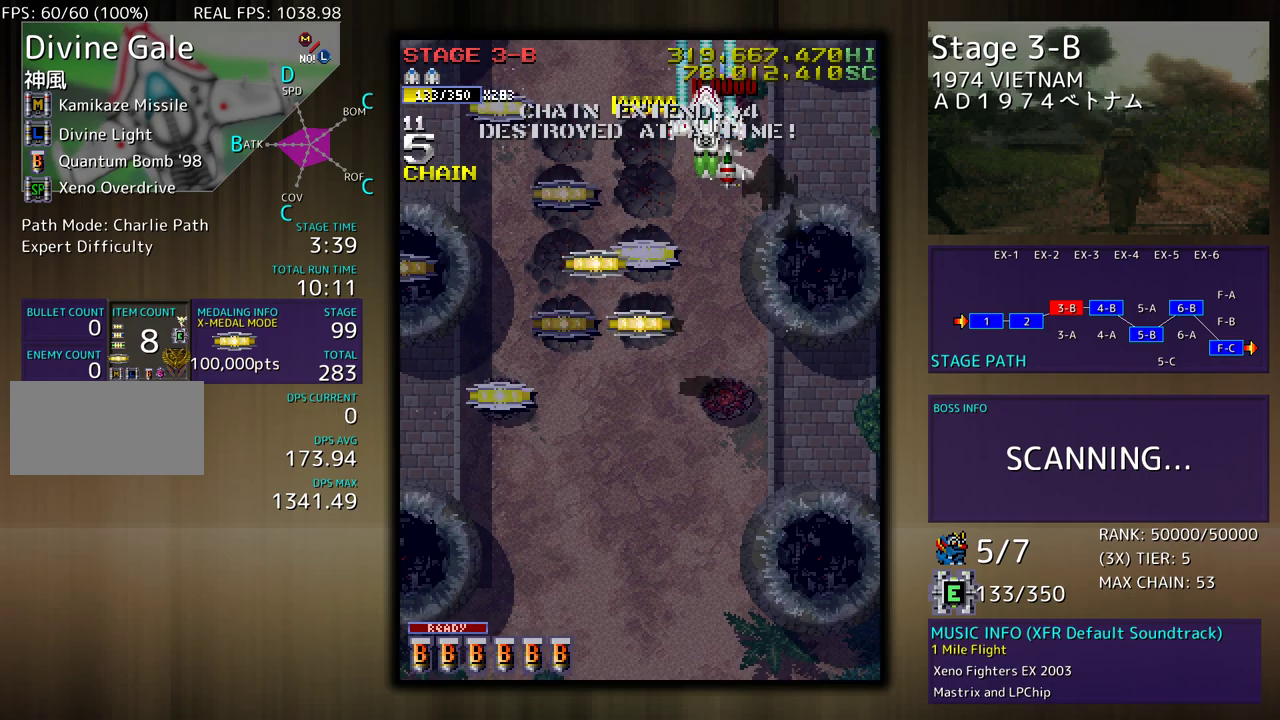
{"buttons": ["DPAD_DOWN"], "events": [[33, "DPAD_DOWN", "up"], [317, "DPAD_DOWN", "down"]]}
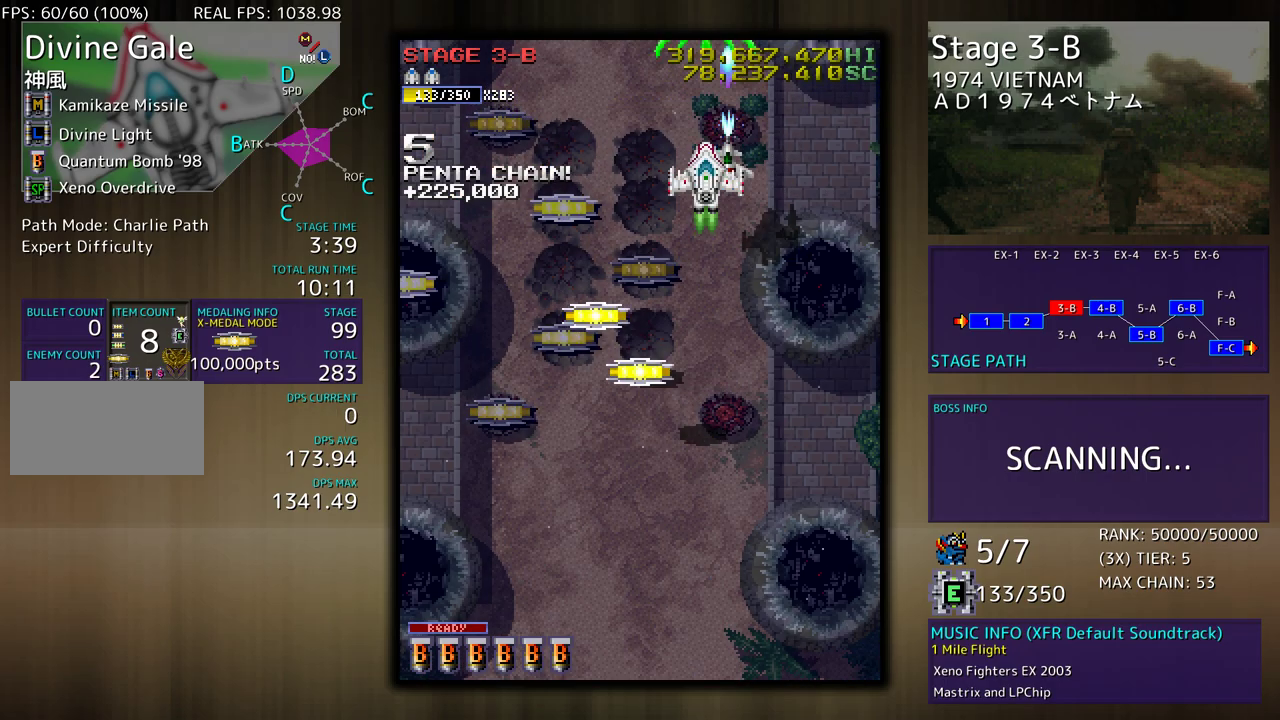
{"buttons": ["DPAD_DOWN"], "events": []}